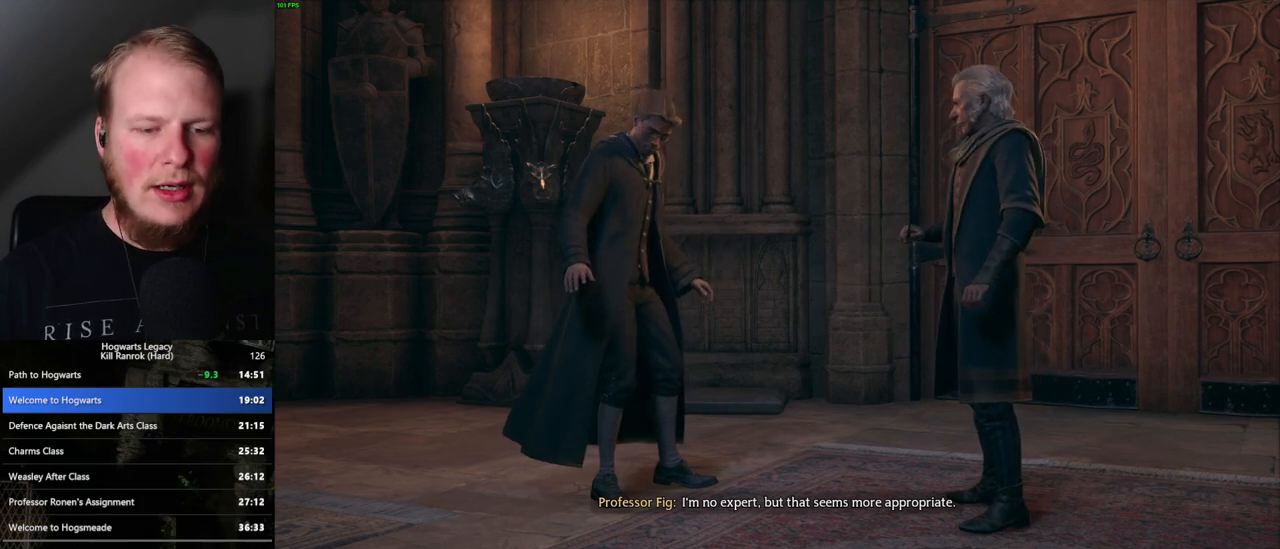
Gameplay with keyboard and mouse; each line is a JSON object with the keys and mouse buttons held at the frame after it. "events" lists presses ("down") and releases ("up") of ".", "/", "0", "1", "2", "3", "4", "5", "6", "7", "8", "9", "a", "alt_l", "alt_r", "b", "backslash", "backspace", "c", "caps_lock", "comma", "ctrl_l", "ctrl_r", "d", "e", "equals", "escape", "f", "f1", "f10", "f11", "f12", "f2", "f3", "f4", "f5", "f6", "f7", "f8", "f9", "g", "h", "i", "j", "k", "l", "lbracket", "m", "minus", "n", "o", "p", "q", "quote", "r", "rbracket", "return", "s", "semicolon", "shift_l", "shift_r", "space", "super", "t", "tab", "tilde", "u", "v", "w", "x", "y", "z", "mouse_left", "mouse_wheel", "mouse_right", "mouse_mb4" and "mouse_mb5" between this image and that frame as [ms after this image, input, new state], when the widget could be followed in between. "mouse_left", "mouse_wheel", "mouse_right", "mouse_mb4", "mouse_mb5" = the "left", "wheel", "right", "mb4", "mb5" buttons of the "mouse" list. No other keys are recorded. "wheel" means that the mouse wheel is clicked or scrolled. Mouse movement is not recorded.
{"keys": ["q"], "mouse": [], "events": [[217, "q", "down"]]}
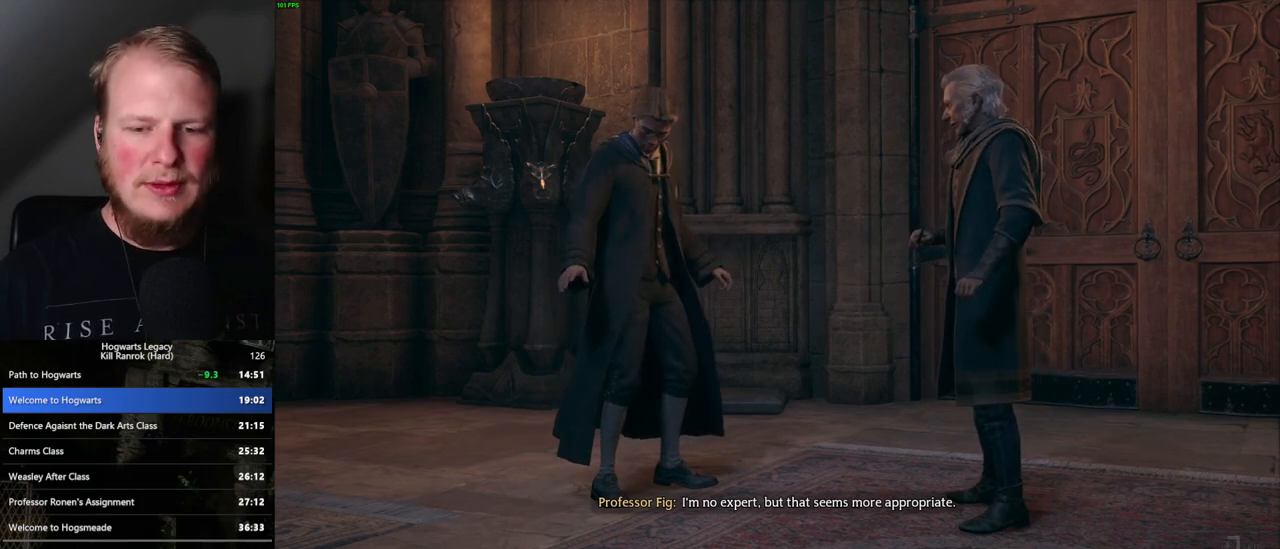
{"keys": ["q"], "mouse": [], "events": []}
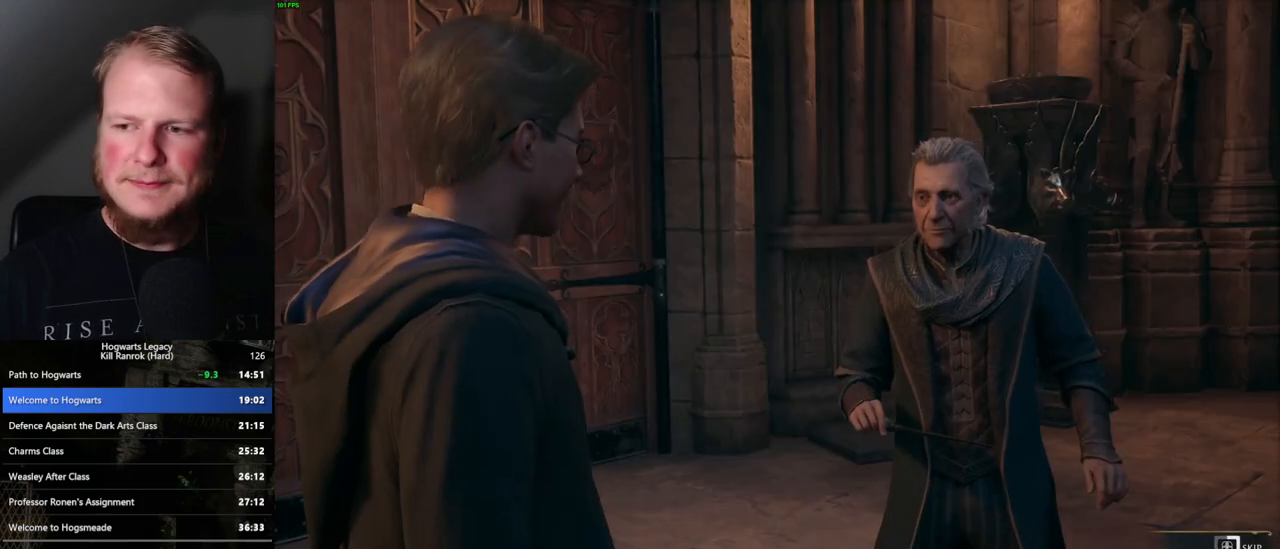
{"keys": ["q"], "mouse": [], "events": []}
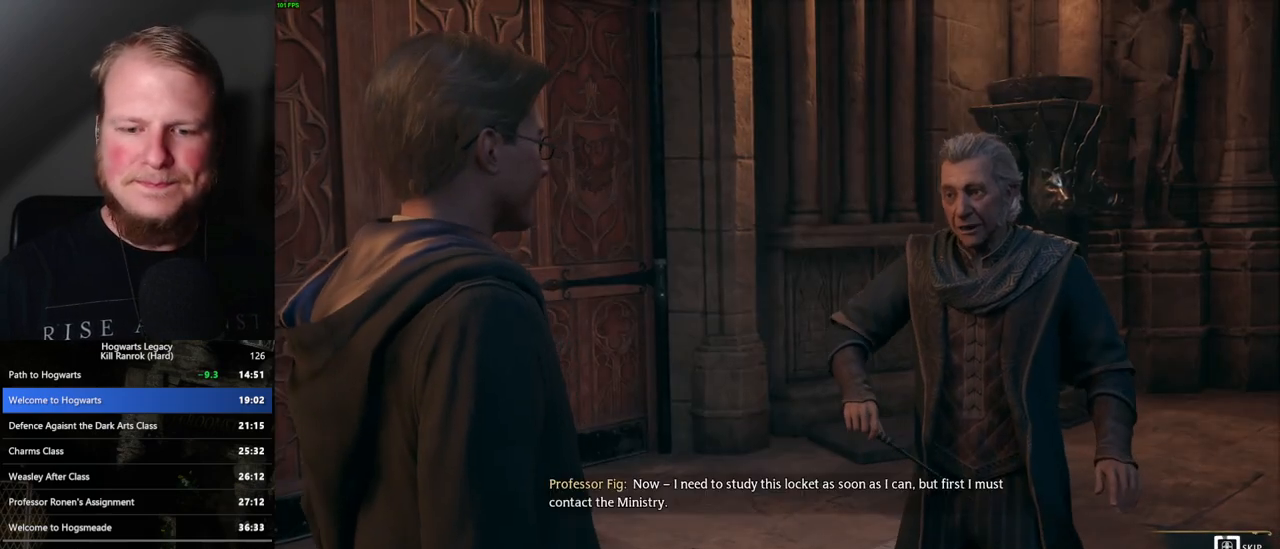
{"keys": ["q"], "mouse": [], "events": []}
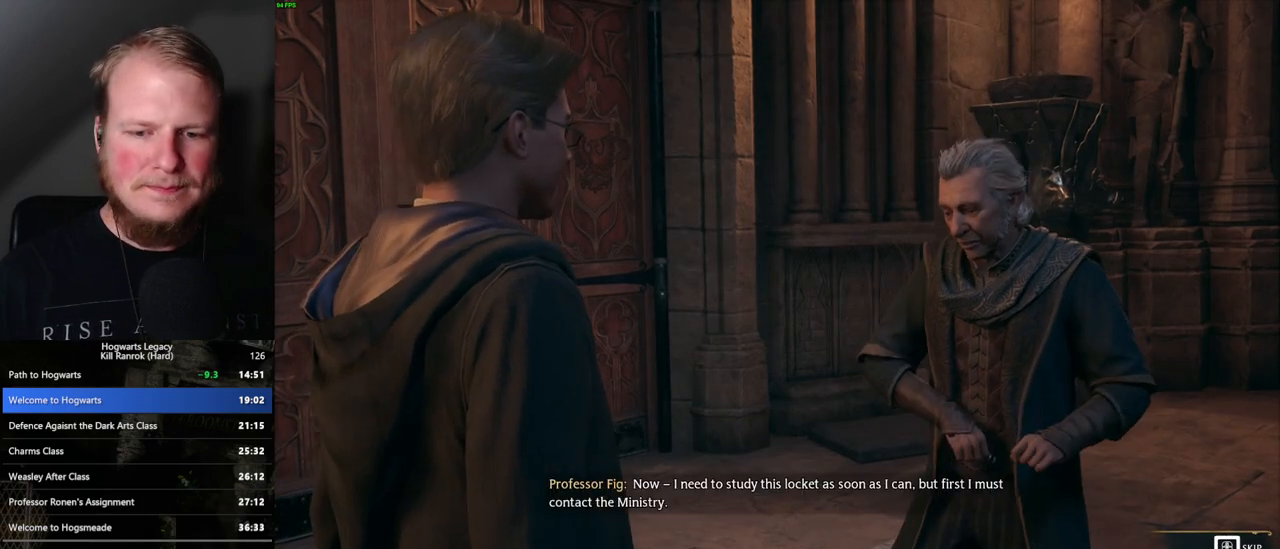
{"keys": ["q"], "mouse": [], "events": [[333, "q", "up"], [400, "q", "down"]]}
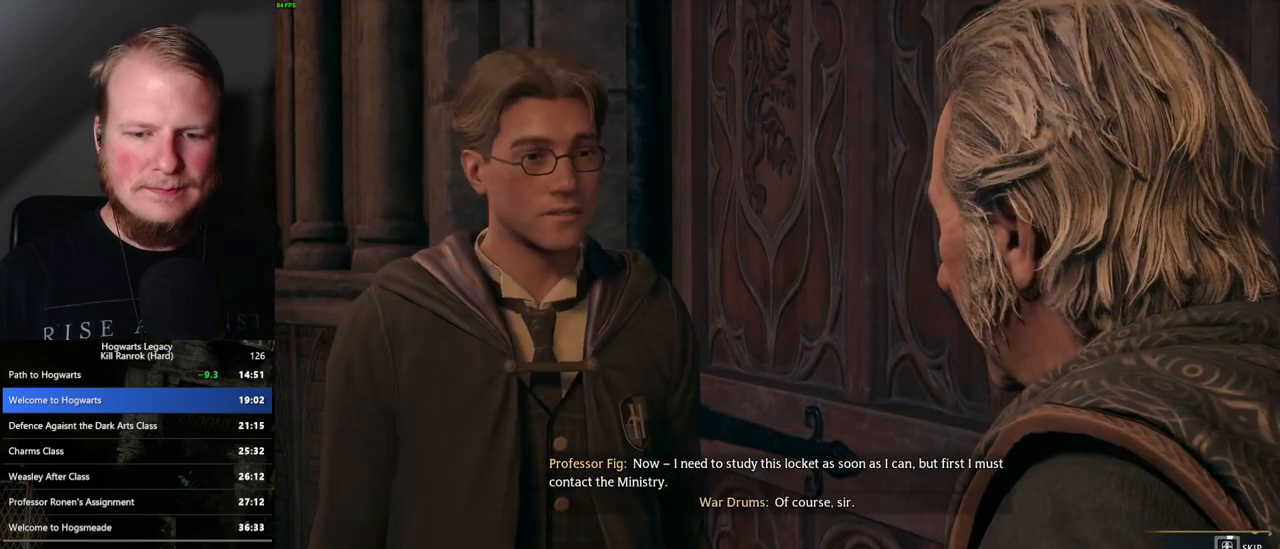
{"keys": ["q"], "mouse": [], "events": []}
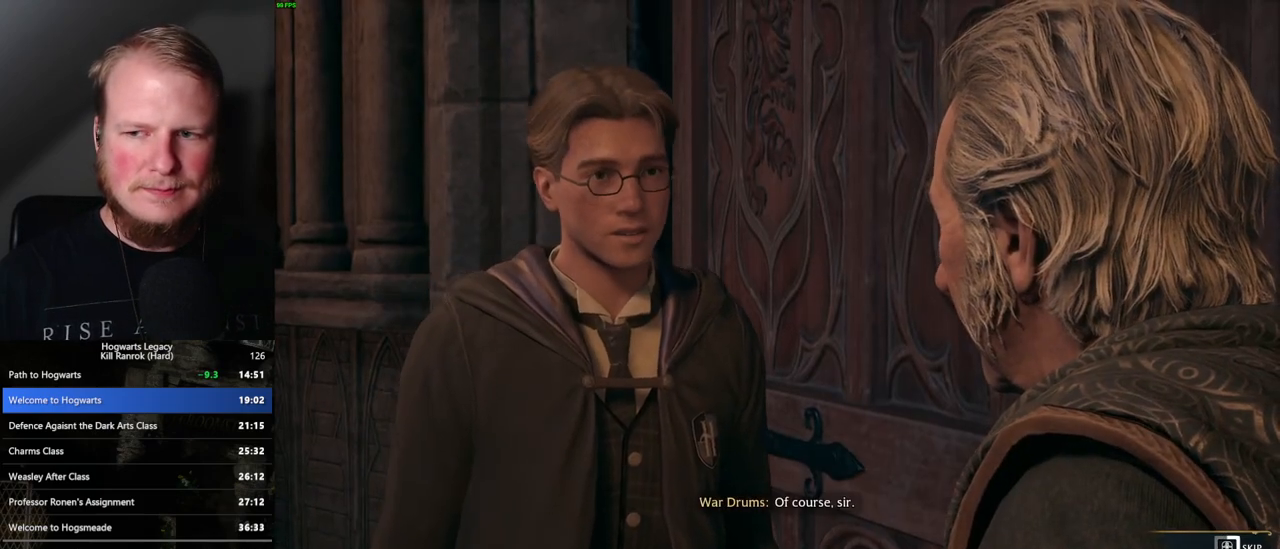
{"keys": ["q"], "mouse": [], "events": []}
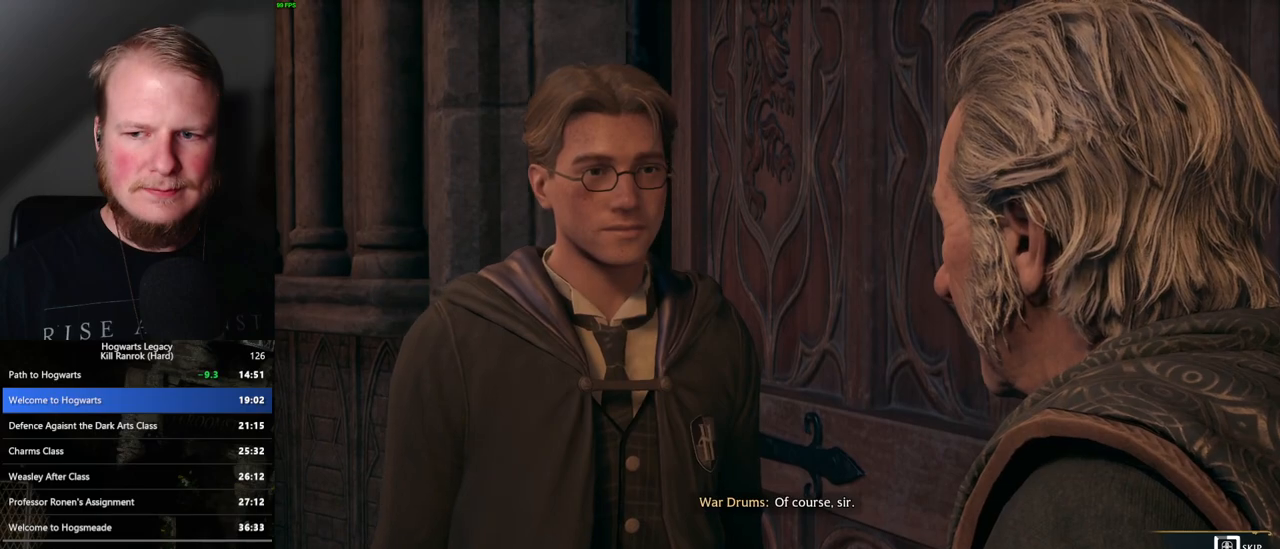
{"keys": ["q"], "mouse": [], "events": []}
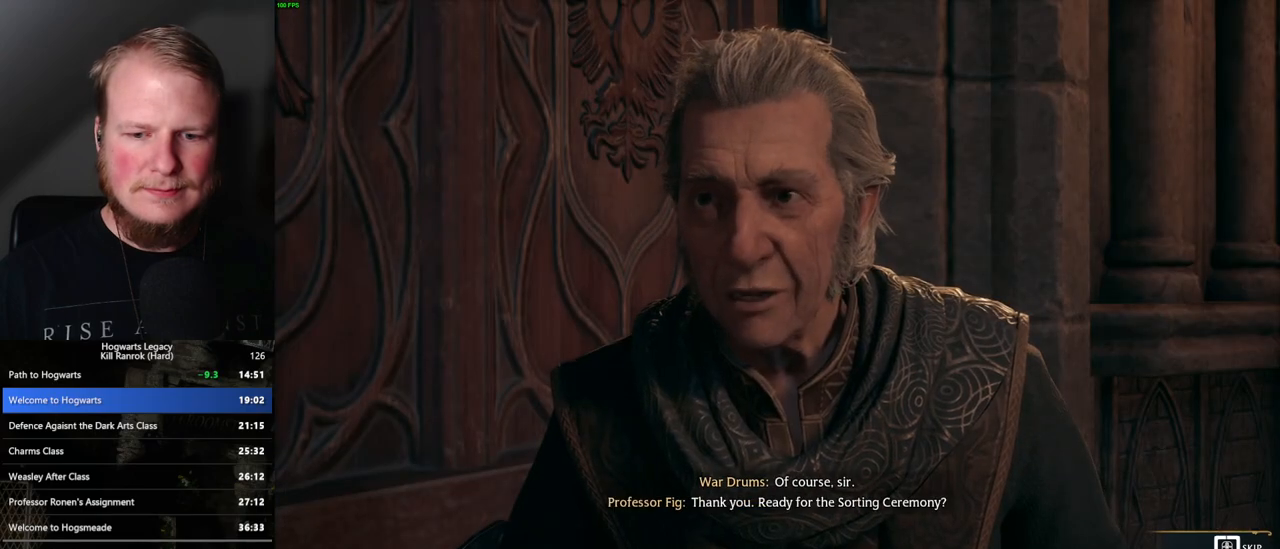
{"keys": ["q"], "mouse": [], "events": []}
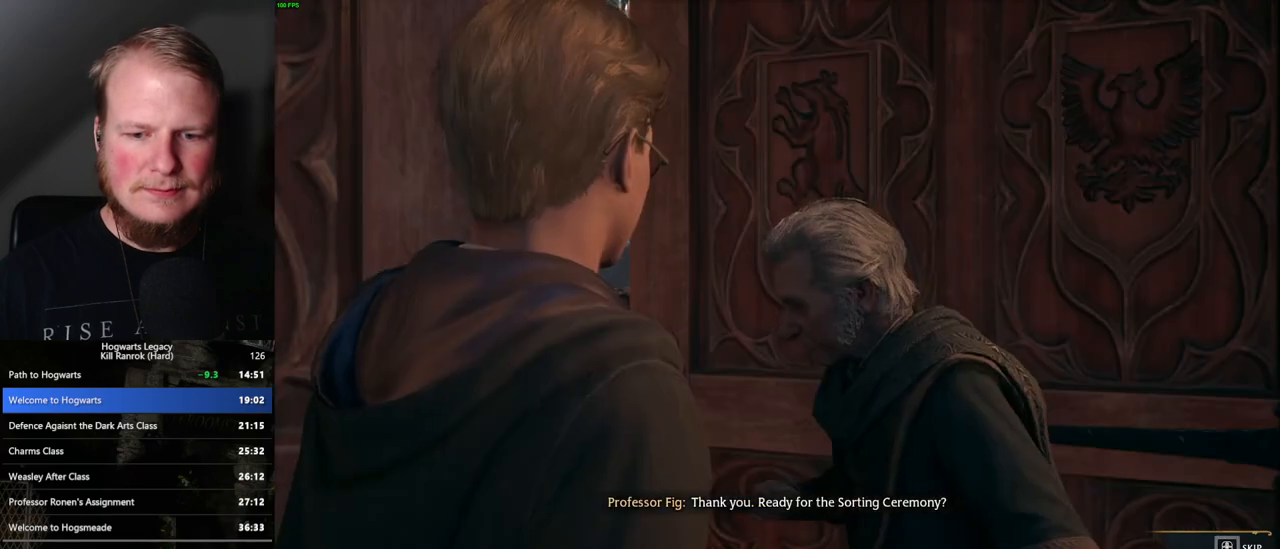
{"keys": ["q"], "mouse": [], "events": [[17, "q", "up"], [100, "q", "down"]]}
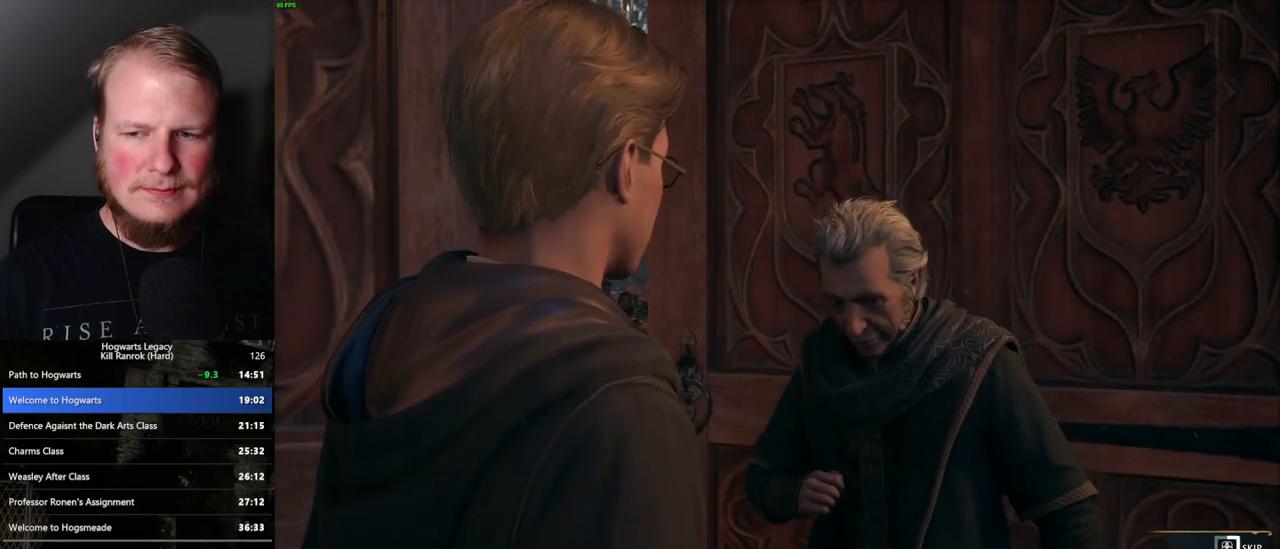
{"keys": ["q"], "mouse": [], "events": []}
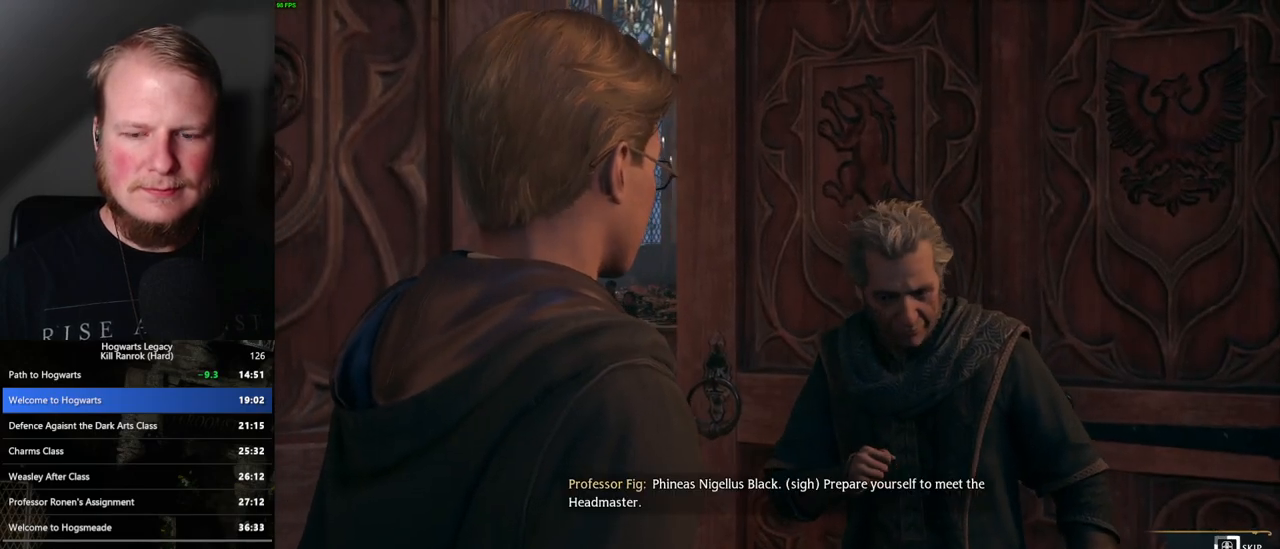
{"keys": ["q"], "mouse": [], "events": []}
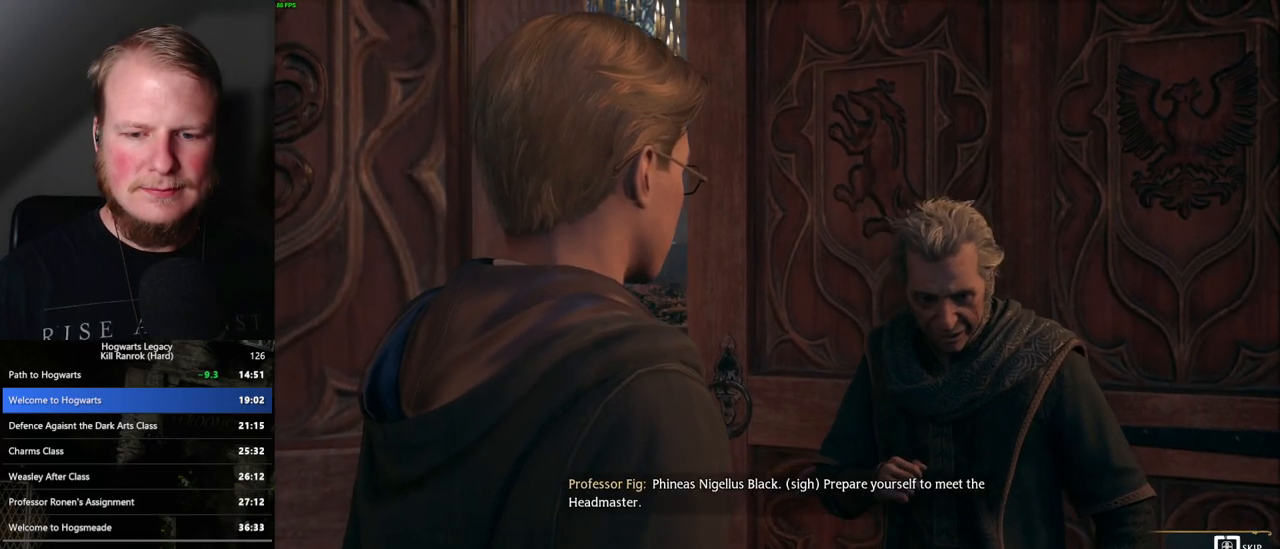
{"keys": ["q"], "mouse": [], "events": []}
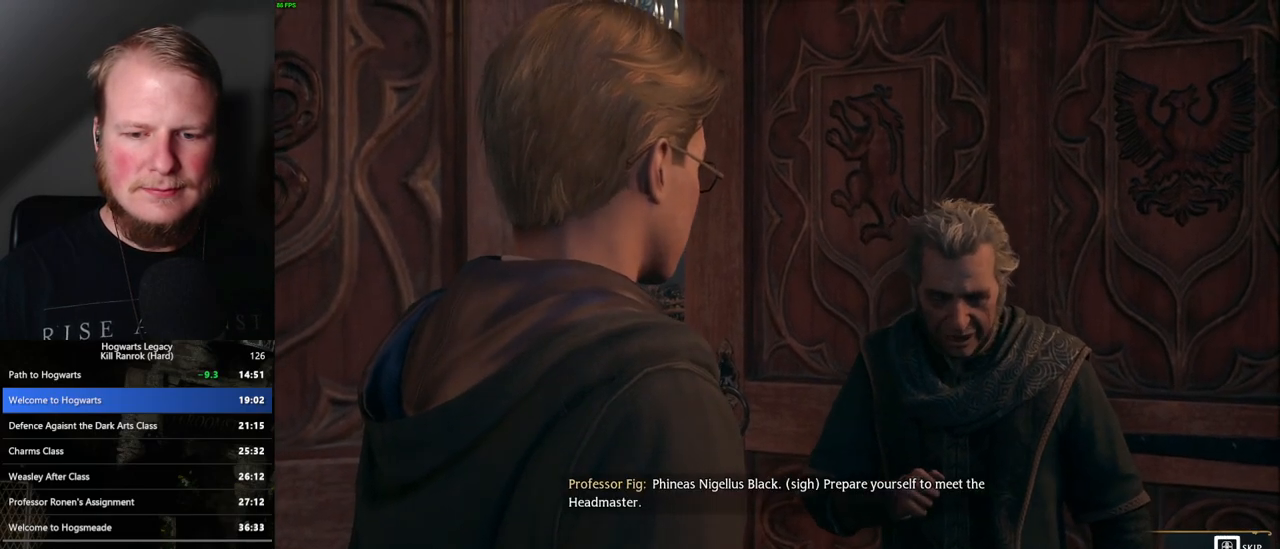
{"keys": ["q"], "mouse": [], "events": [[317, "q", "up"], [400, "q", "down"]]}
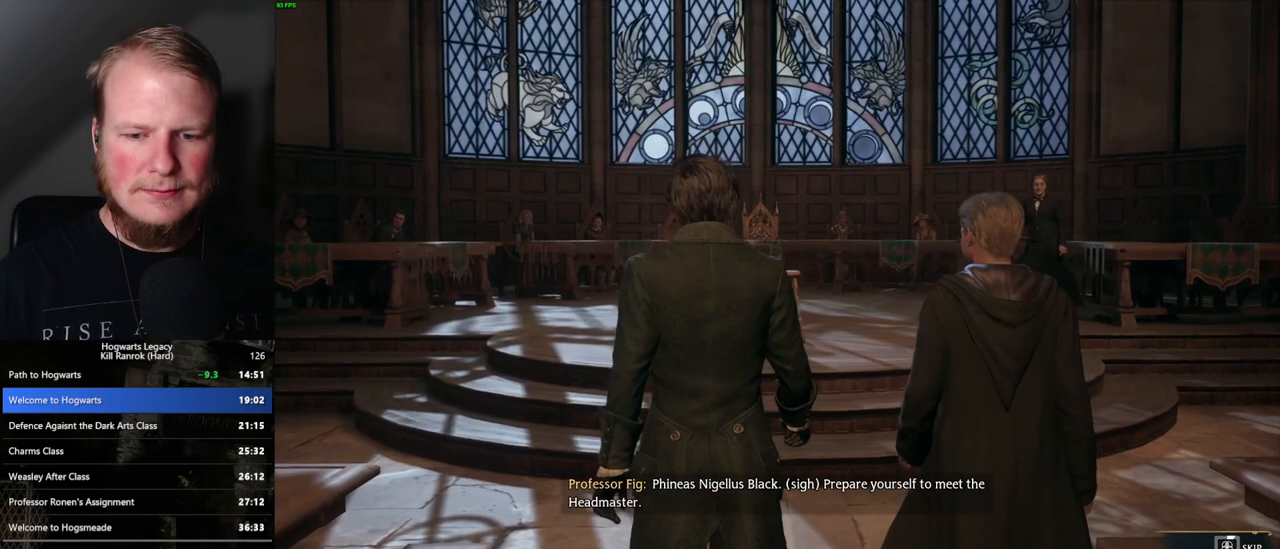
{"keys": ["q"], "mouse": [], "events": []}
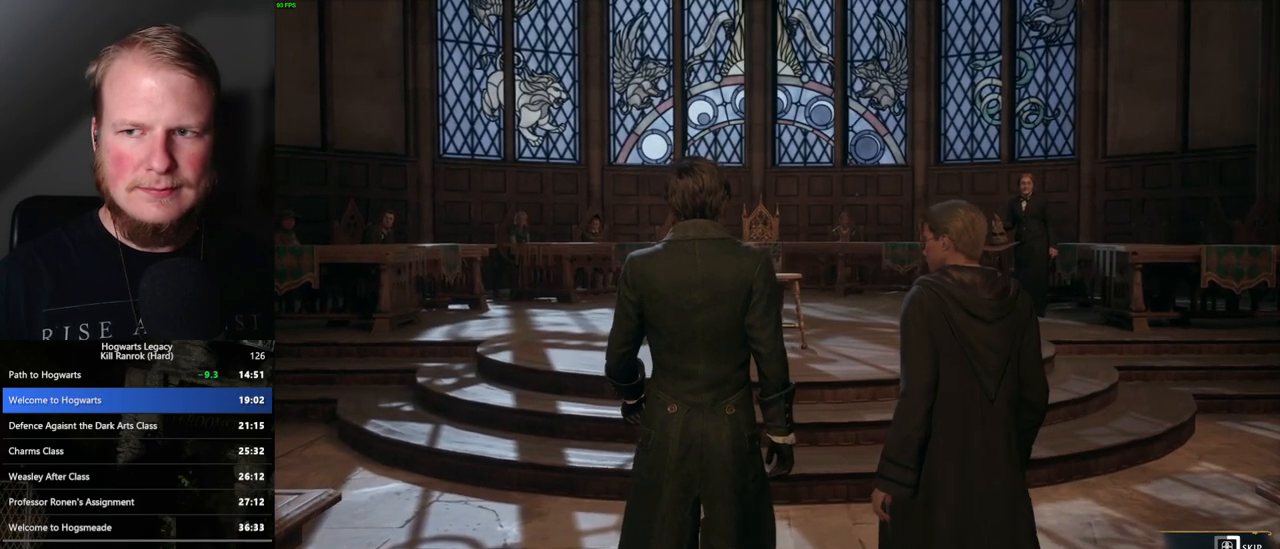
{"keys": ["q"], "mouse": [], "events": []}
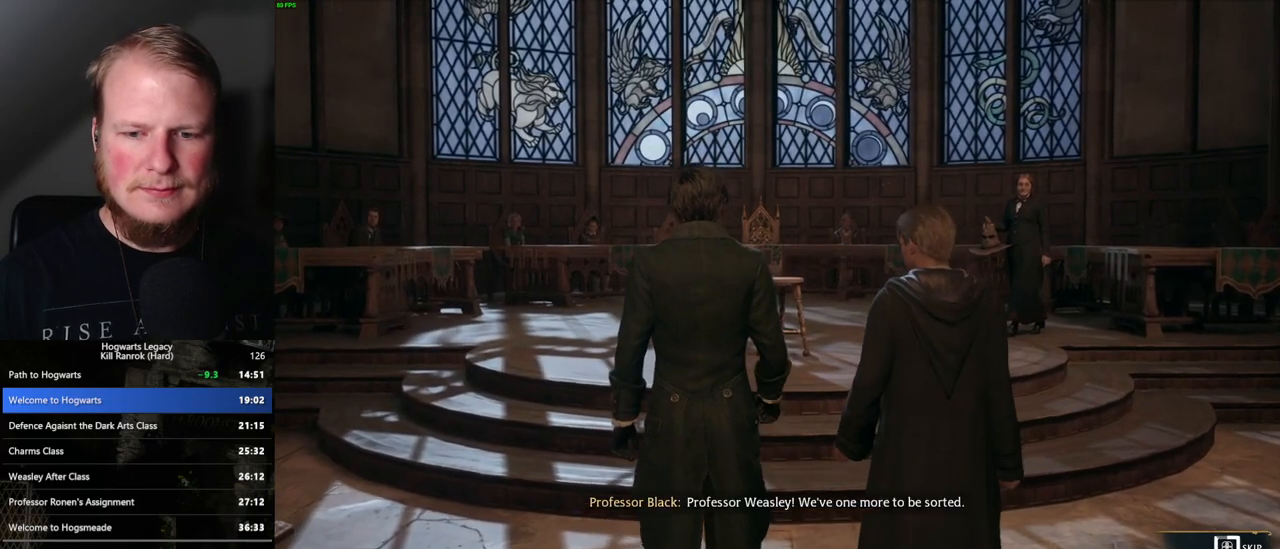
{"keys": ["q"], "mouse": [], "events": []}
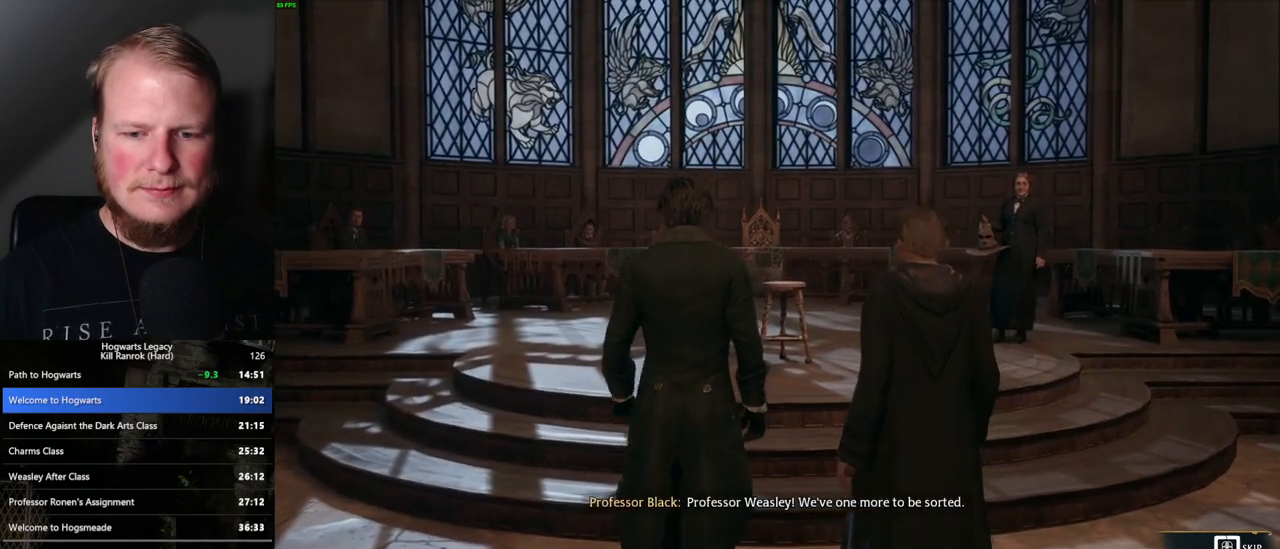
{"keys": ["q"], "mouse": [], "events": []}
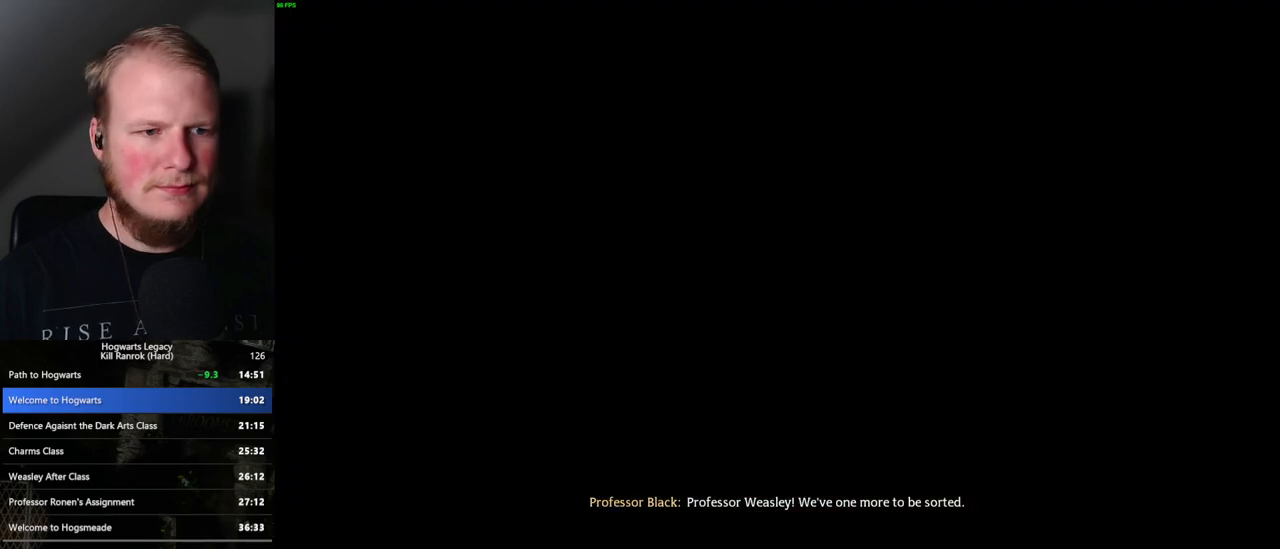
{"keys": ["q", "space"], "mouse": [], "events": [[183, "q", "up"], [267, "mouse_wheel", "down"], [283, "mouse_wheel", "up"], [317, "mouse_wheel", "down"], [317, "space", "down"], [333, "q", "down"], [350, "mouse_wheel", "up"], [383, "space", "up"], [400, "q", "up"], [467, "q", "down"], [500, "space", "down"]]}
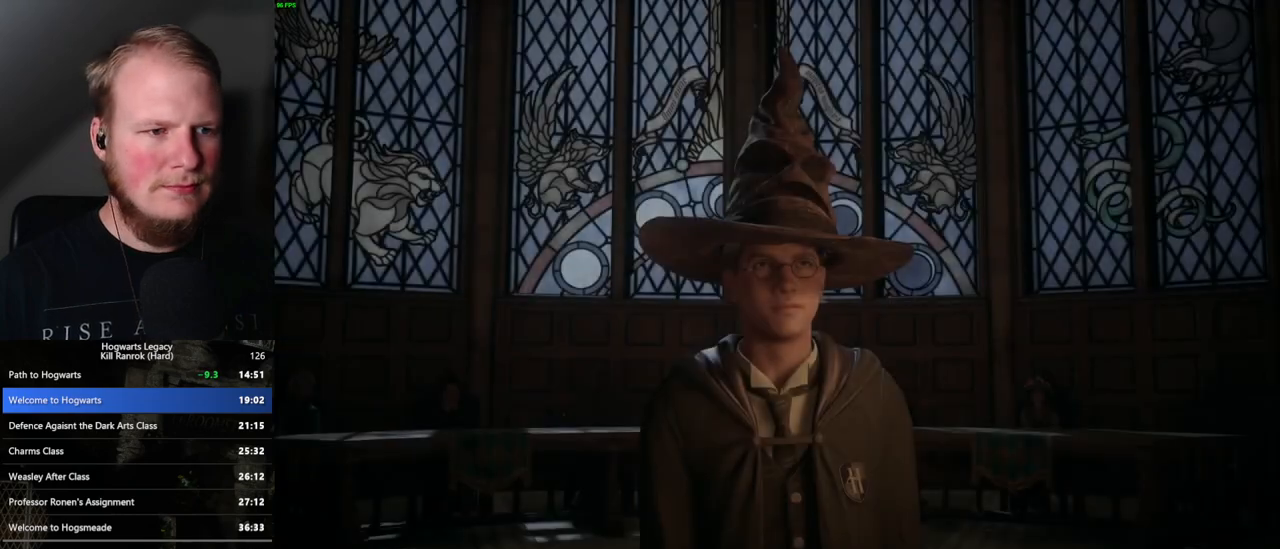
{"keys": [], "mouse": [], "events": [[50, "space", "up"], [67, "q", "up"], [83, "q", "down"], [150, "mouse_wheel", "down"], [200, "q", "up"], [267, "mouse_wheel", "up"], [267, "q", "down"], [300, "space", "down"], [333, "space", "up"], [350, "q", "up"], [400, "q", "down"], [433, "space", "down"], [467, "space", "up"], [483, "q", "up"]]}
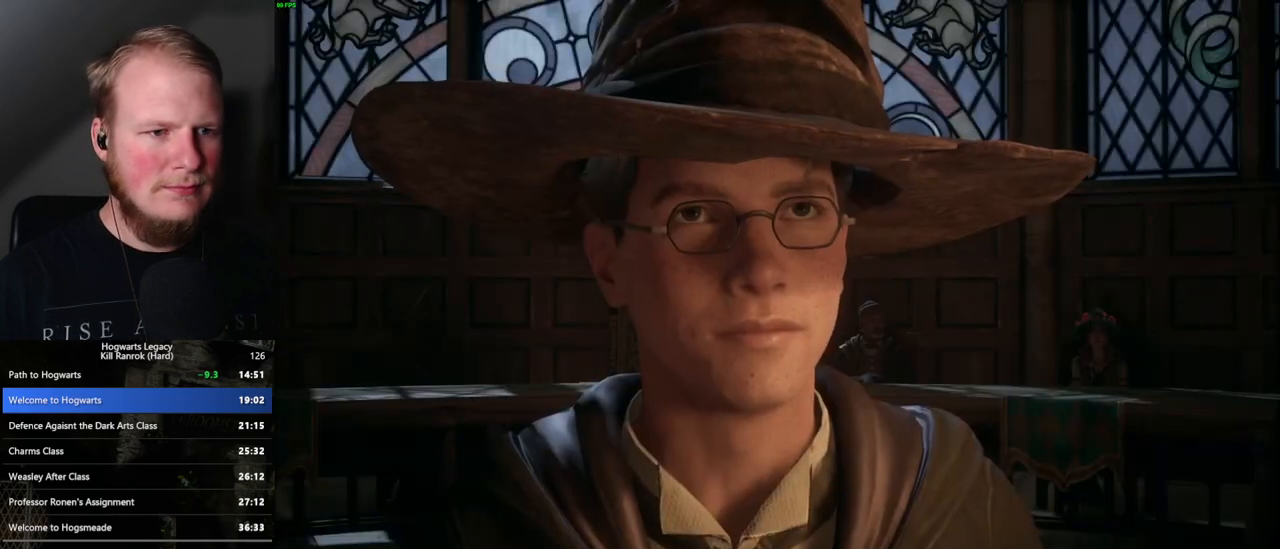
{"keys": ["q", "space"], "mouse": [], "events": [[17, "mouse_wheel", "down"], [33, "mouse_wheel", "up"], [33, "q", "down"], [67, "space", "down"], [83, "mouse_wheel", "down"], [117, "mouse_wheel", "up"], [117, "q", "up"], [117, "space", "up"], [200, "q", "down"], [217, "space", "down"], [267, "q", "up"], [267, "space", "up"], [333, "q", "down"], [367, "mouse_wheel", "down"], [367, "space", "down"], [400, "mouse_wheel", "up"], [400, "space", "up"], [417, "mouse_wheel", "down"], [417, "q", "up"], [467, "q", "down"], [500, "mouse_wheel", "up"], [500, "space", "down"]]}
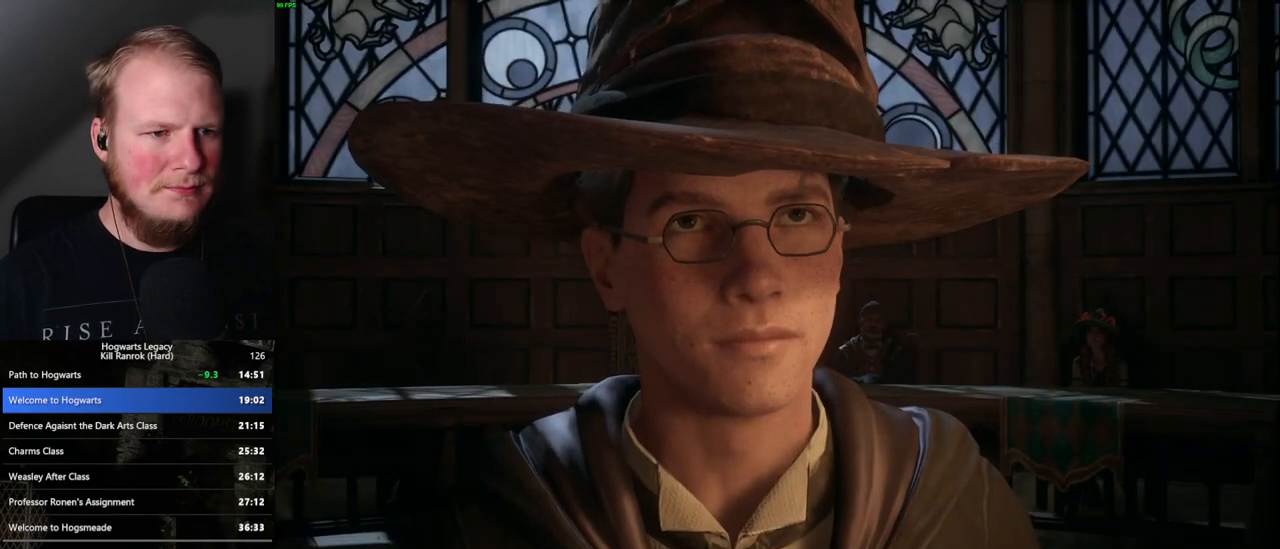
{"keys": [], "mouse": [], "events": [[33, "space", "up"], [50, "q", "up"], [133, "q", "down"], [200, "q", "up"], [283, "q", "down"], [300, "space", "down"], [317, "mouse_wheel", "down"], [350, "q", "up"], [350, "space", "up"], [433, "mouse_wheel", "up"], [433, "q", "down"], [450, "space", "down"], [483, "space", "up"], [500, "q", "up"]]}
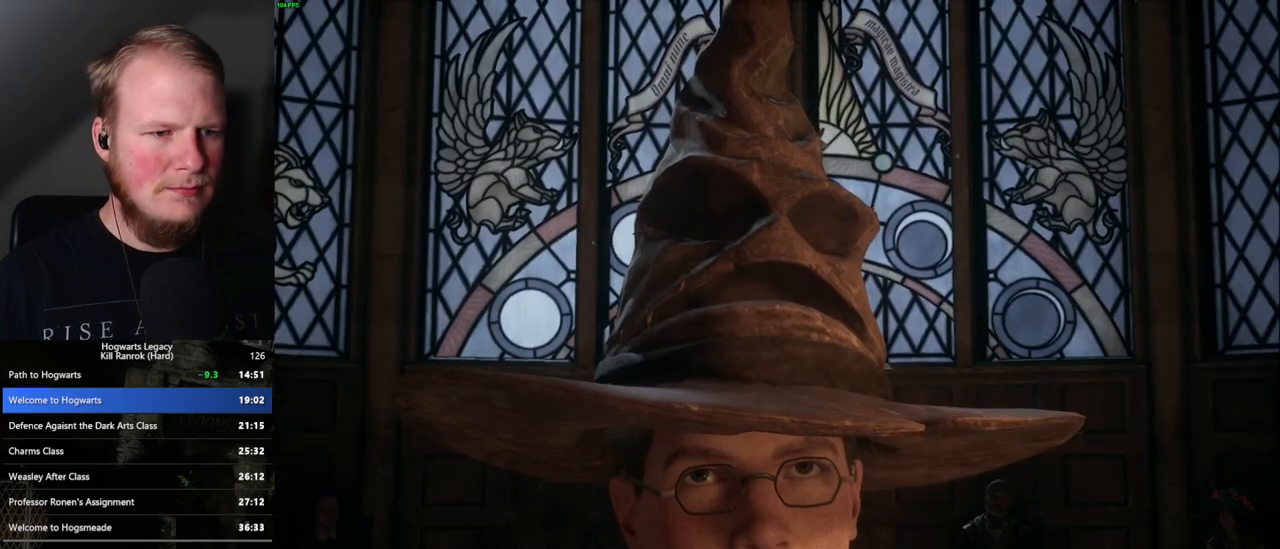
{"keys": [], "mouse": [], "events": [[67, "q", "down"], [100, "space", "down"], [133, "space", "up"], [150, "q", "up"], [167, "mouse_wheel", "down"], [217, "mouse_wheel", "up"], [217, "q", "down"], [233, "mouse_wheel", "down"], [267, "space", "down"], [300, "mouse_wheel", "up"], [300, "q", "up"], [300, "space", "up"], [350, "q", "down"], [383, "space", "down"], [433, "space", "up"], [450, "q", "up"]]}
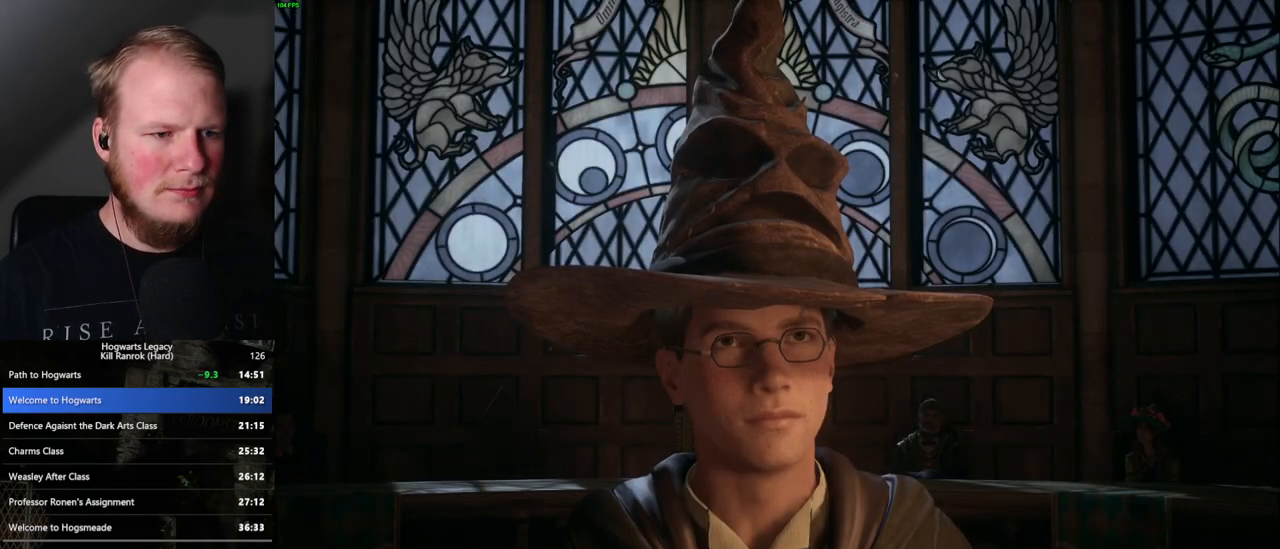
{"keys": ["q", "space"], "mouse": [], "events": [[17, "q", "down"], [33, "mouse_wheel", "down"], [50, "mouse_wheel", "up"], [50, "space", "down"], [67, "mouse_wheel", "down"], [83, "mouse_wheel", "up"], [83, "space", "up"], [100, "q", "up"], [117, "mouse_wheel", "down"], [167, "mouse_wheel", "up"], [167, "q", "down"], [183, "space", "down"], [233, "space", "up"], [250, "q", "up"], [283, "q", "down"], [333, "space", "down"], [383, "space", "up"], [400, "mouse_wheel", "down"], [400, "q", "up"], [467, "mouse_wheel", "up"], [467, "q", "down"], [483, "space", "down"]]}